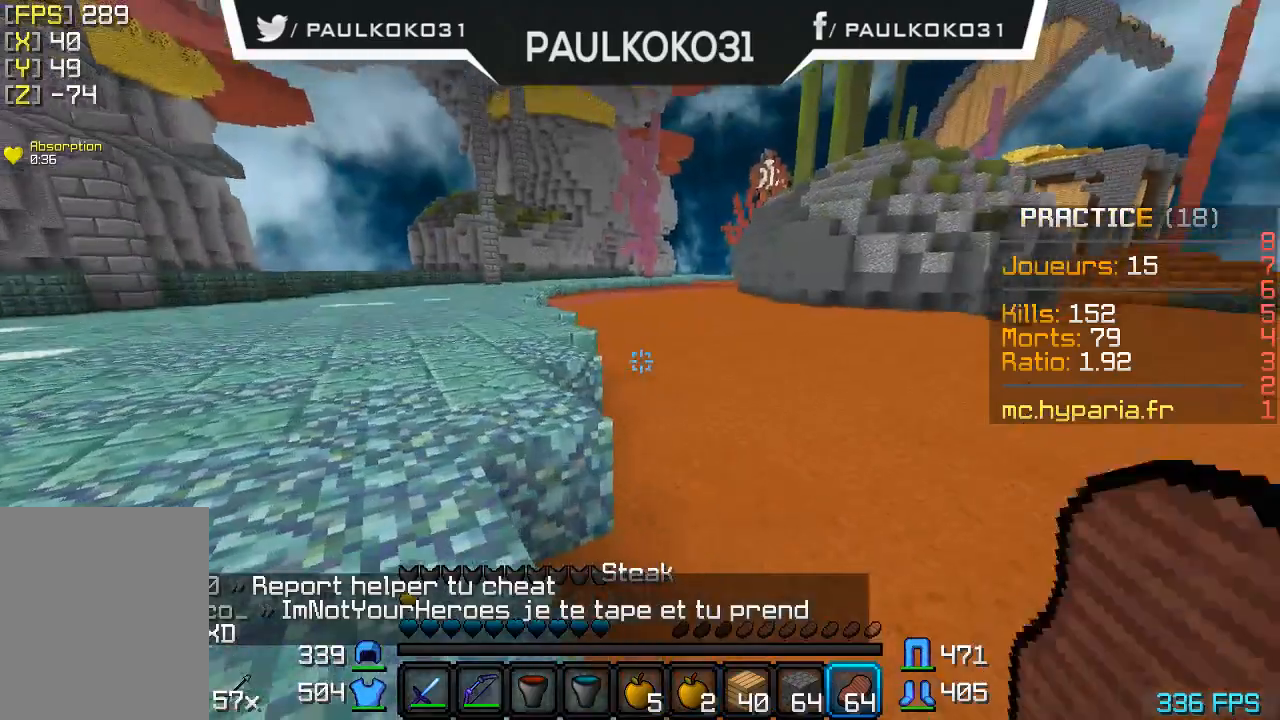
Gameplay with keyboard and mouse; each line is a JSON object with the keys and mouse buttons held at the frame after it. "events" lists presses ("down") and releases ("up") of "a", "d", "s", "w", "mouse_left" and "mouse_right" between this image and that frame as [ms after this image, input, new state], when the widget could be followed in between. "mouse_left", "mouse_right" = the "left", "right" buttons of the "mouse" list. No other keys are recorded. Fast repeated clicks can show as one long hold. Mouse movement is not recorded.
{"keys": [], "mouse": ["right"], "events": [[167, "mouse_right", "down"]]}
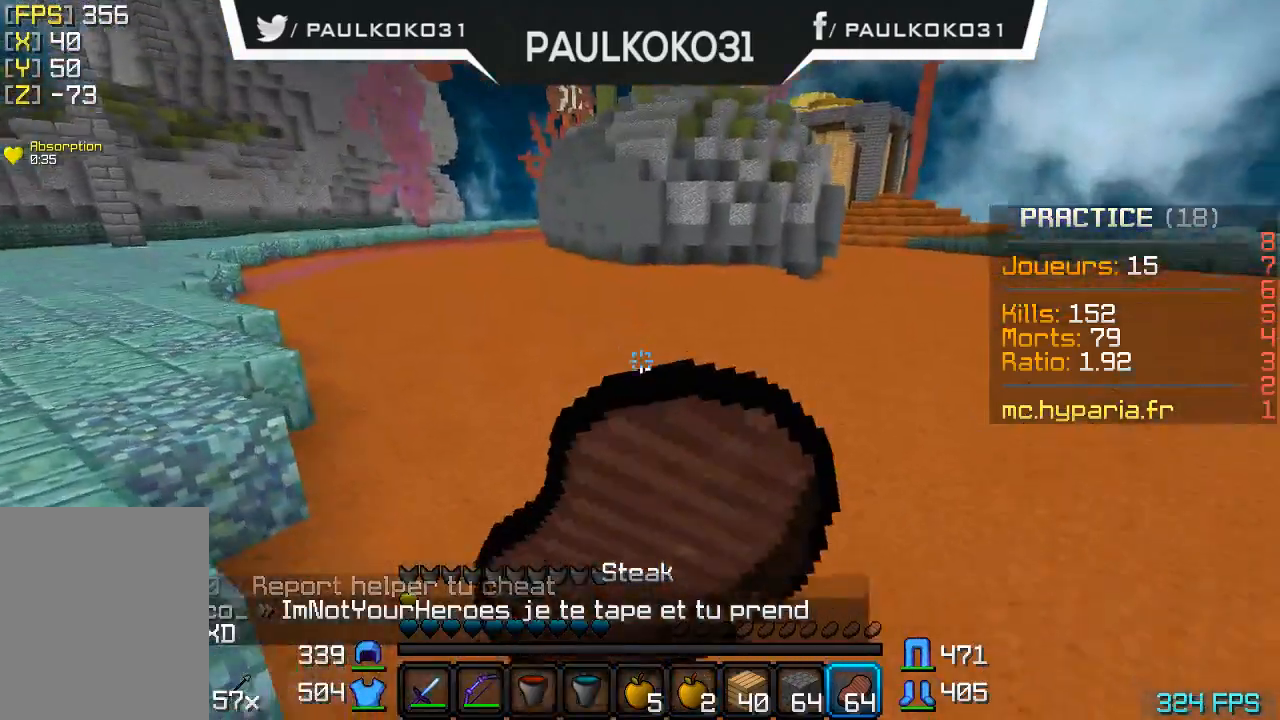
{"keys": [], "mouse": ["right"], "events": []}
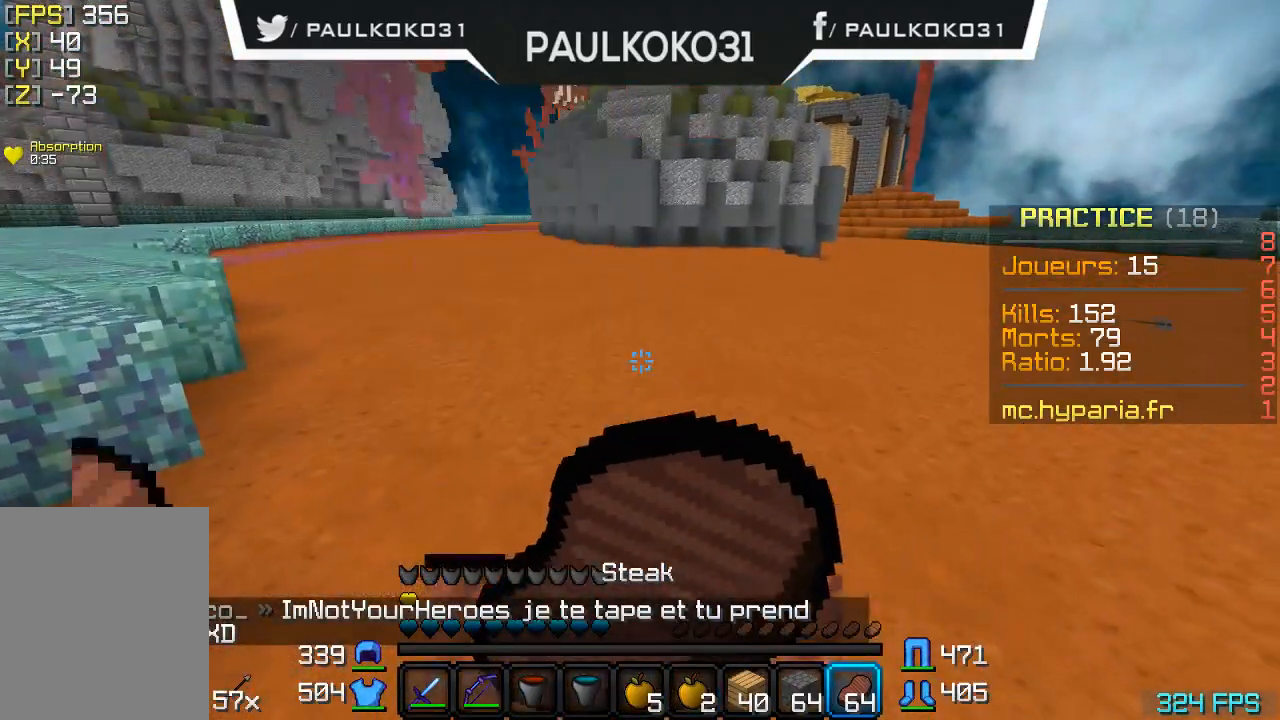
{"keys": [], "mouse": ["right"], "events": []}
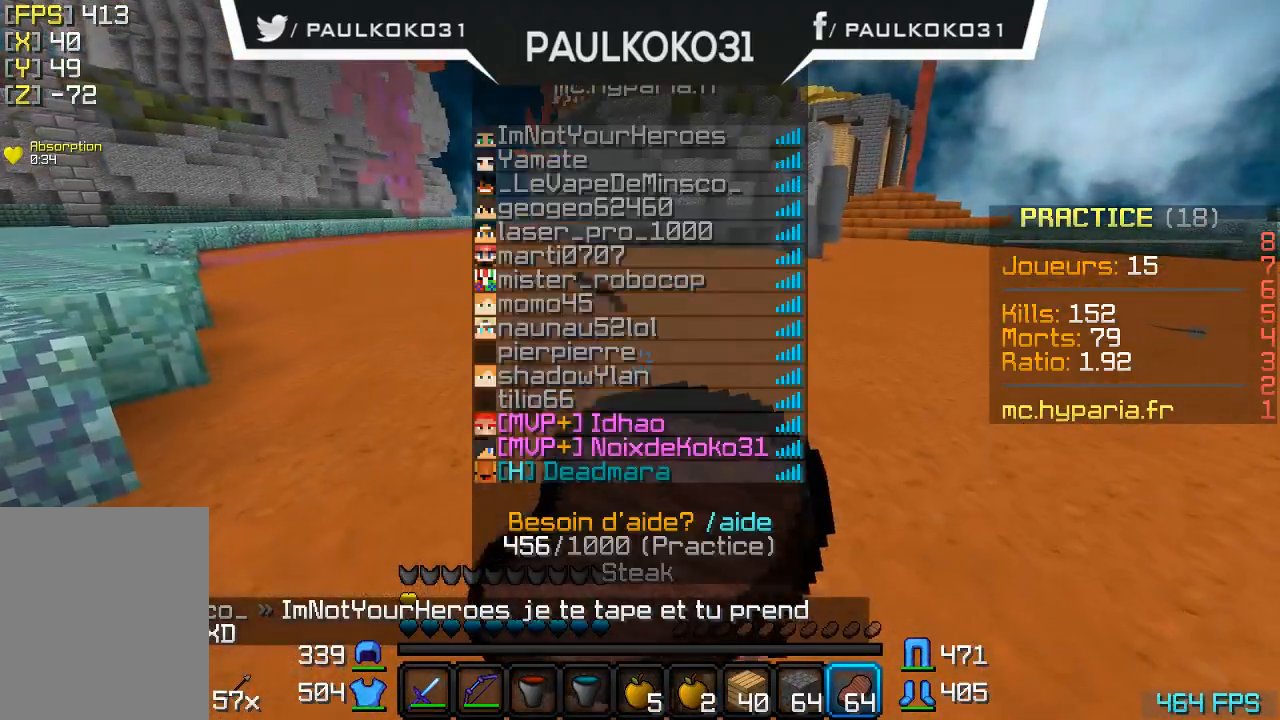
{"keys": [], "mouse": ["right"], "events": []}
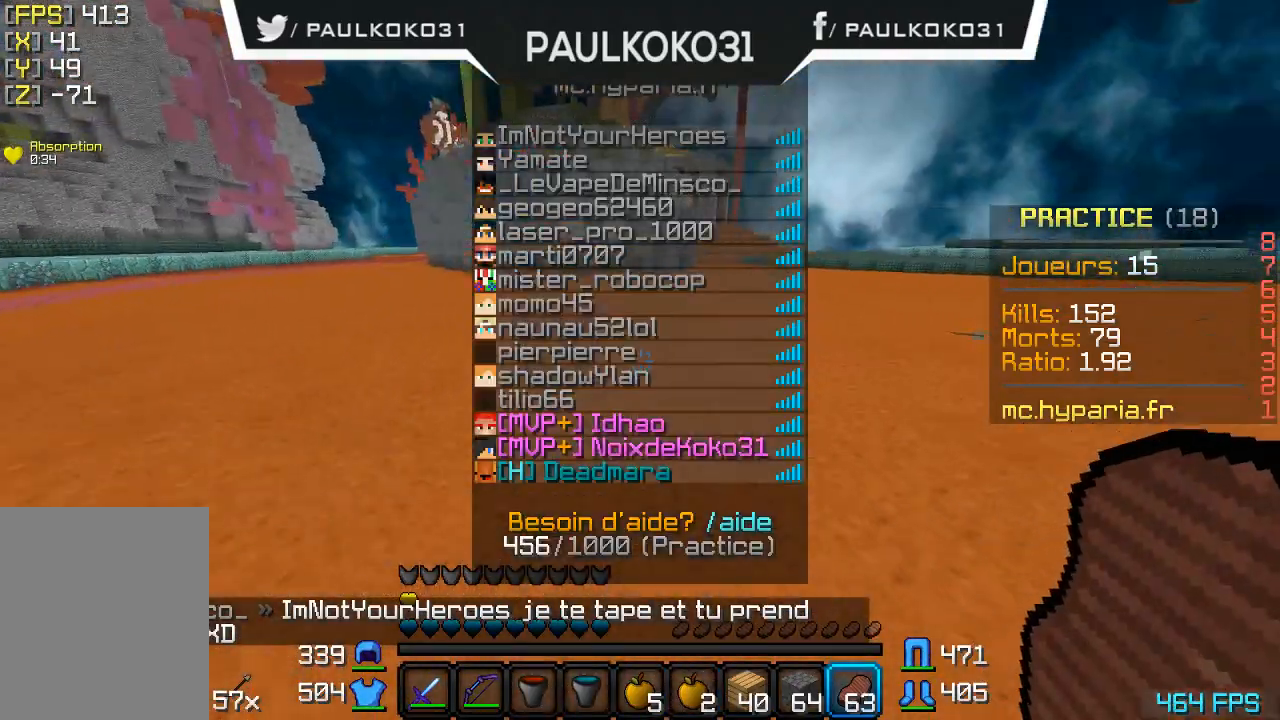
{"keys": [], "mouse": [], "events": [[67, "mouse_right", "up"]]}
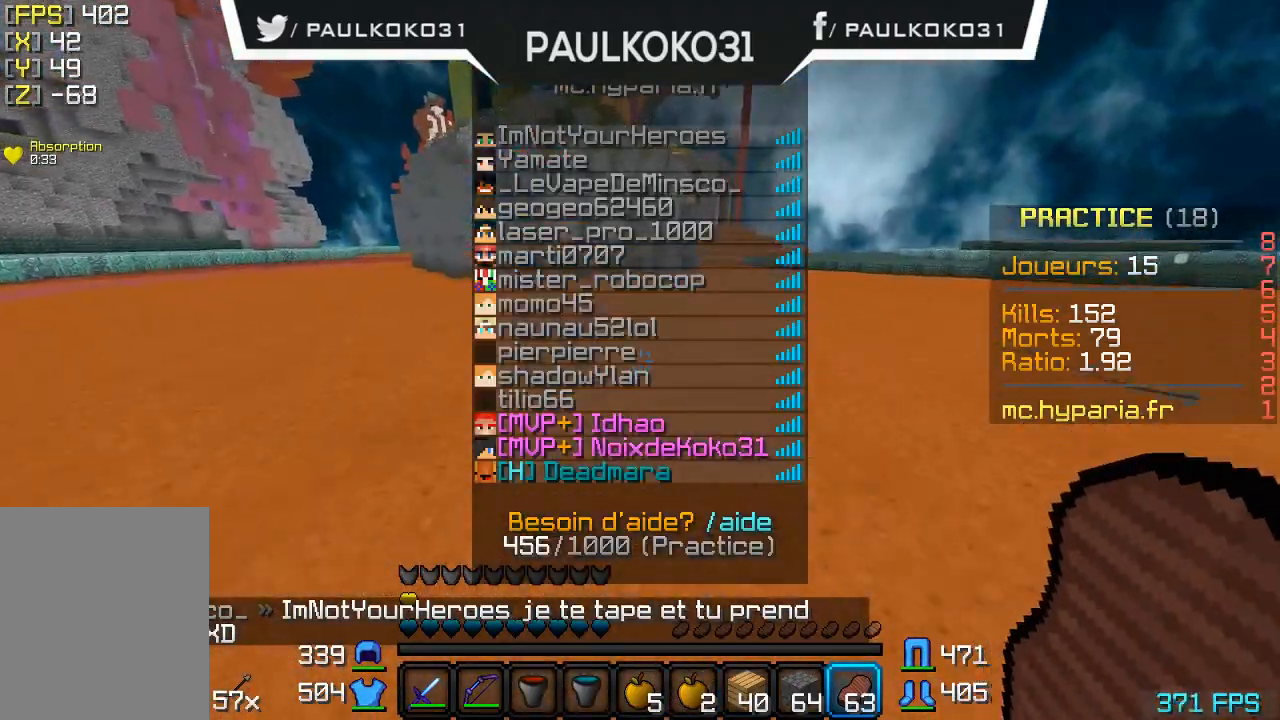
{"keys": [], "mouse": [], "events": []}
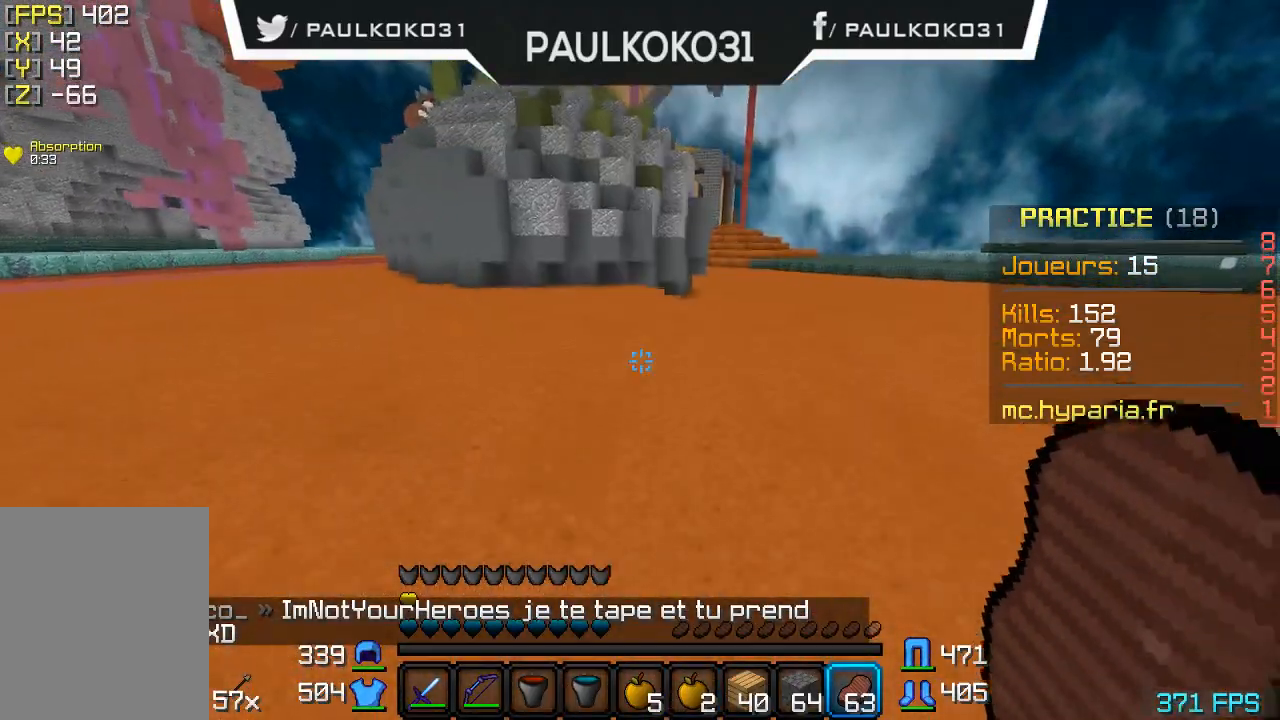
{"keys": [], "mouse": [], "events": []}
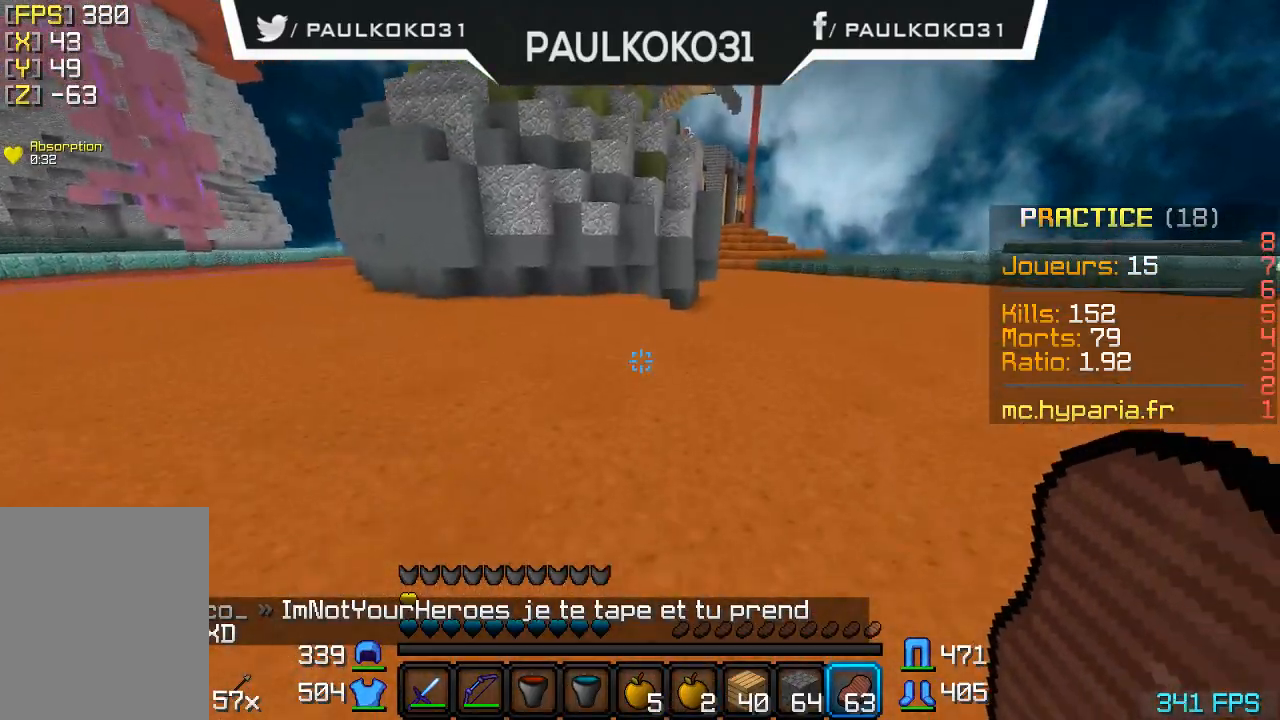
{"keys": ["d"], "mouse": [], "events": [[367, "d", "down"]]}
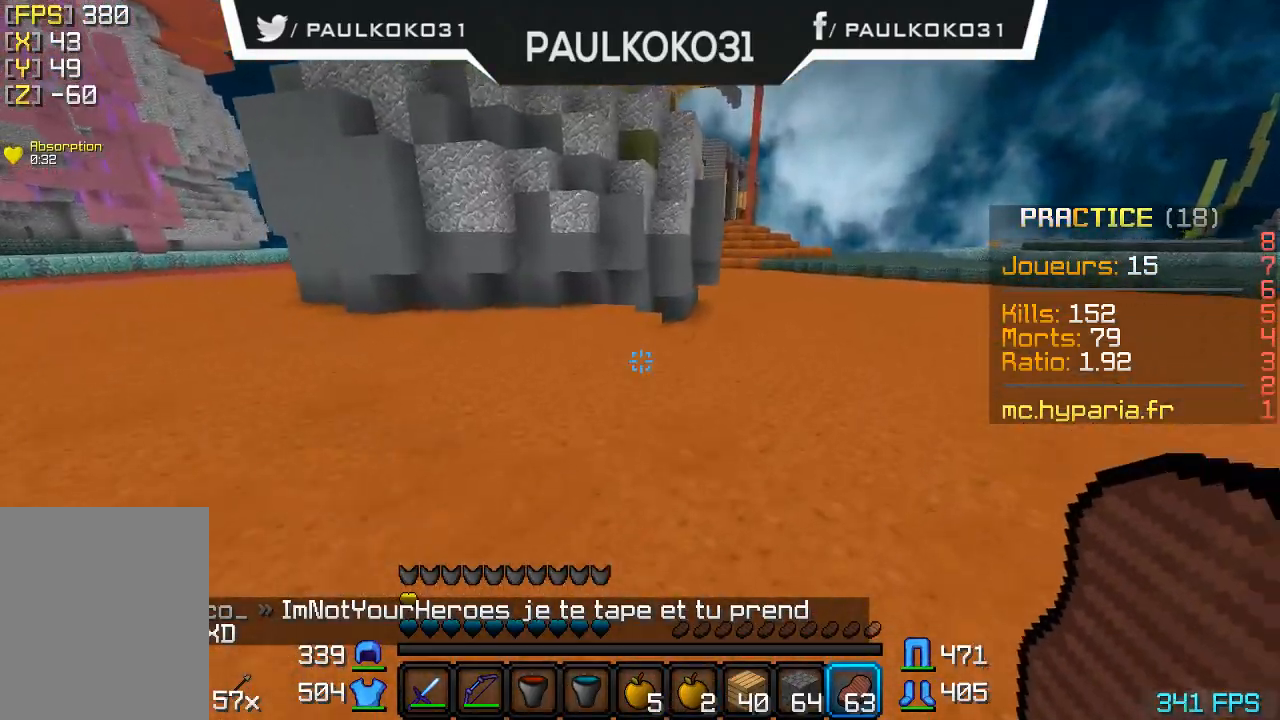
{"keys": ["d"], "mouse": [], "events": []}
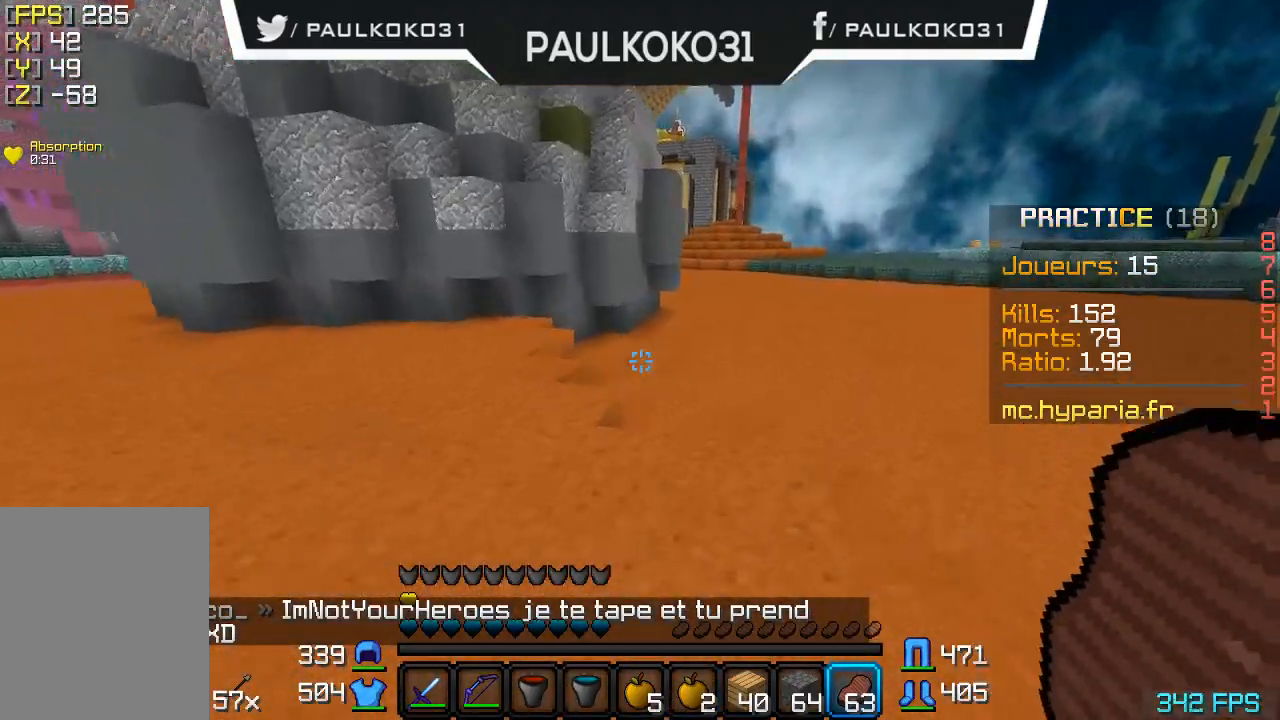
{"keys": ["d"], "mouse": [], "events": []}
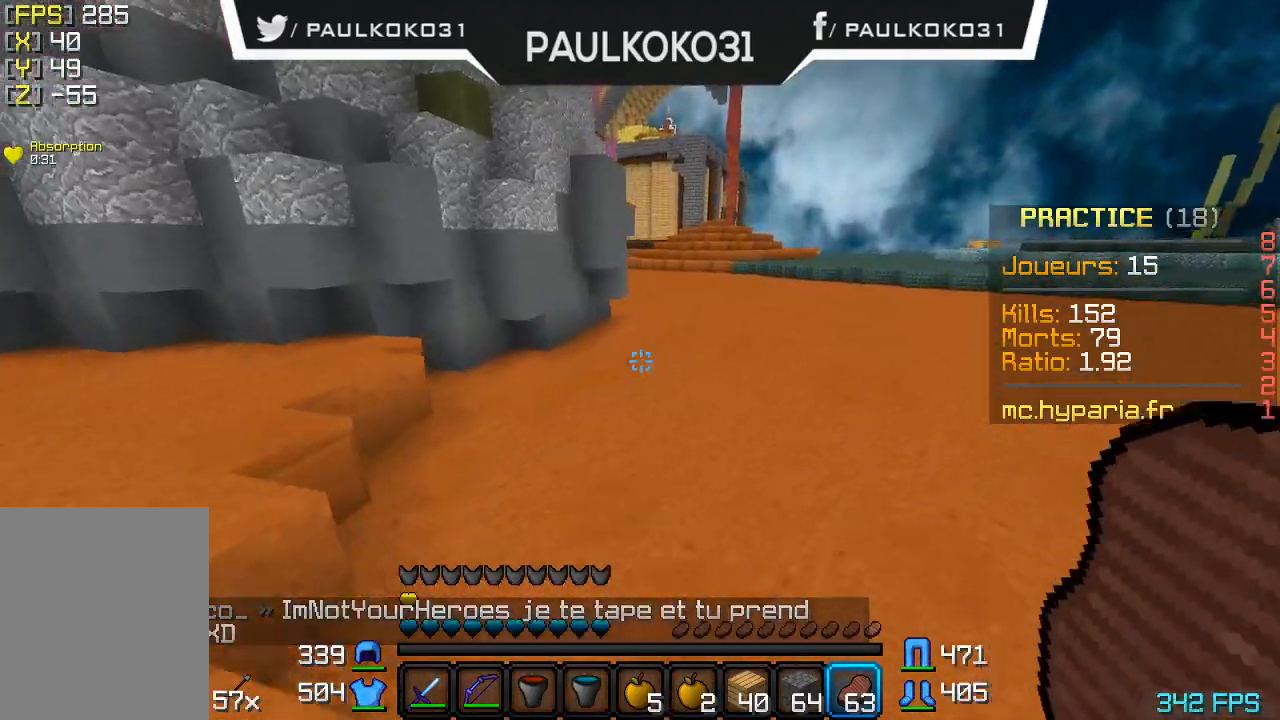
{"keys": ["d"], "mouse": [], "events": []}
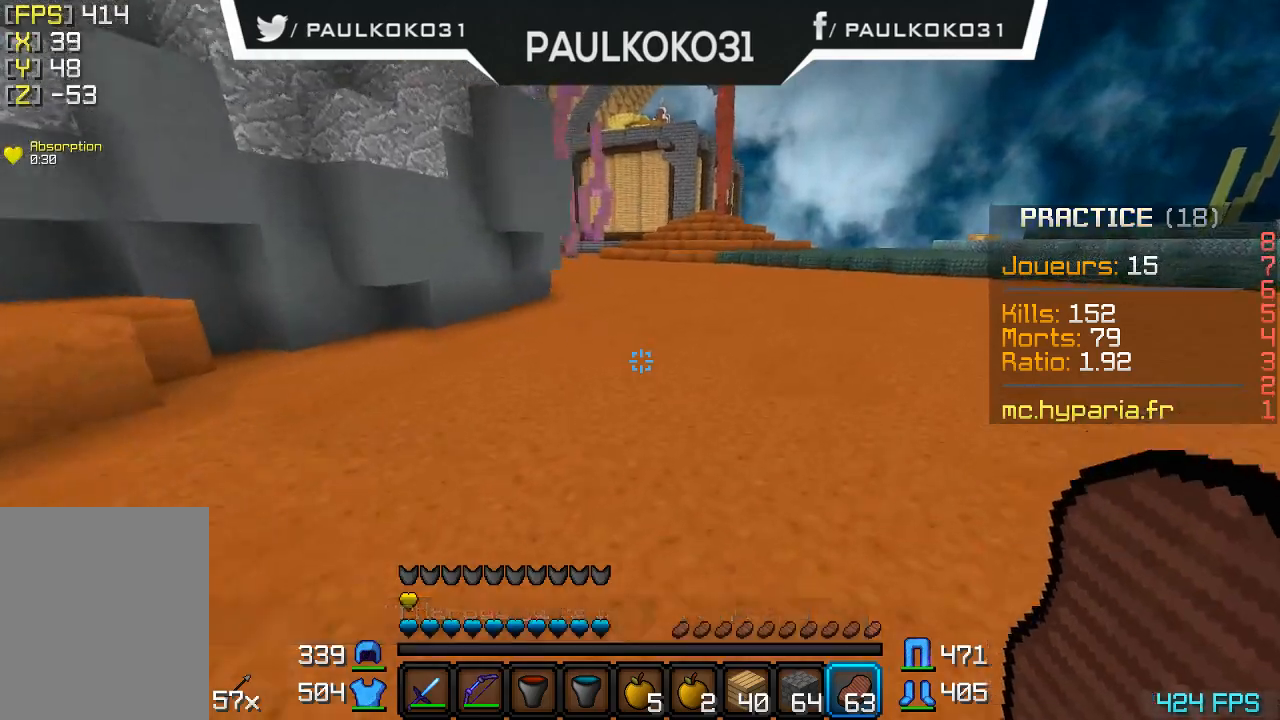
{"keys": ["d"], "mouse": [], "events": []}
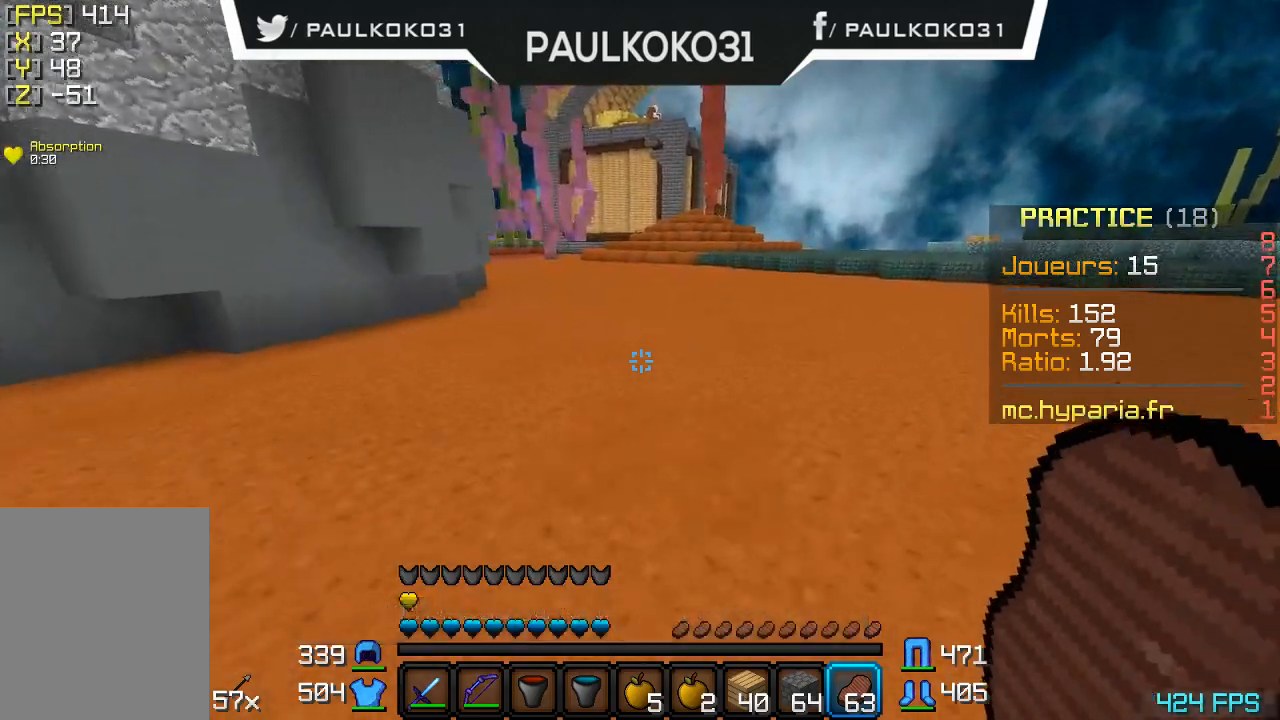
{"keys": ["d"], "mouse": [], "events": []}
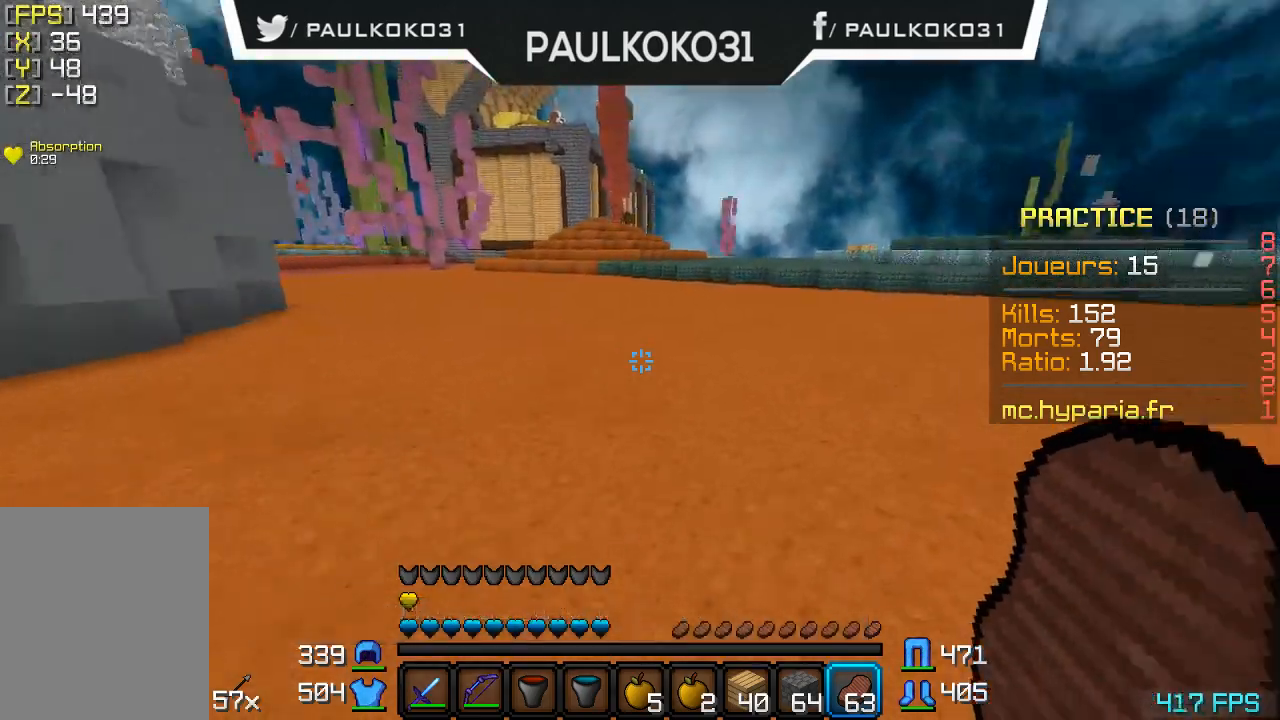
{"keys": ["d"], "mouse": [], "events": []}
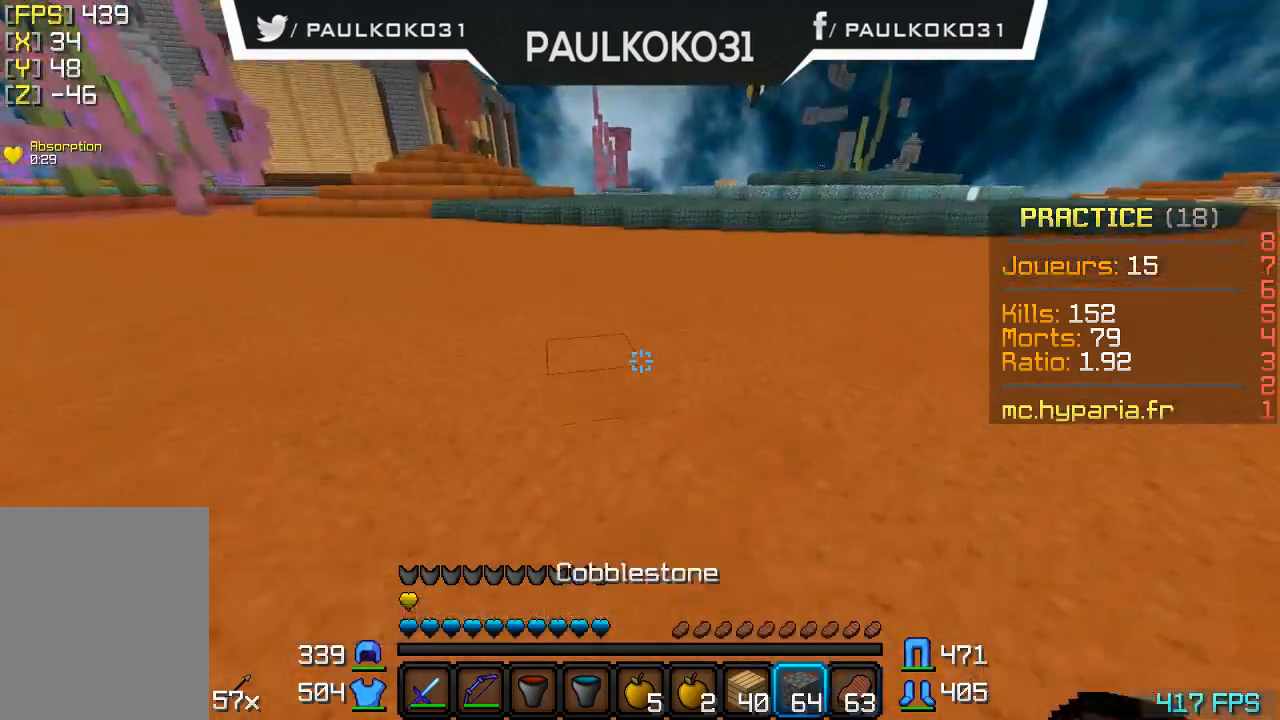
{"keys": ["d"], "mouse": [], "events": []}
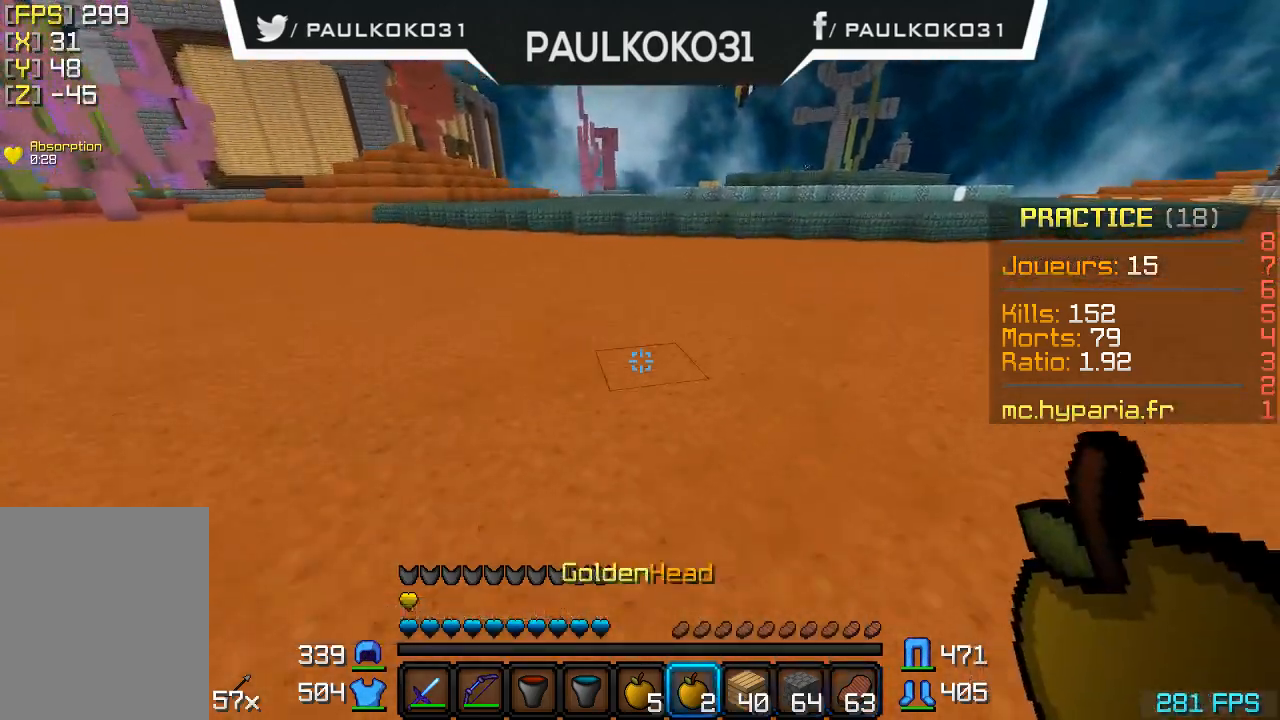
{"keys": ["d"], "mouse": [], "events": []}
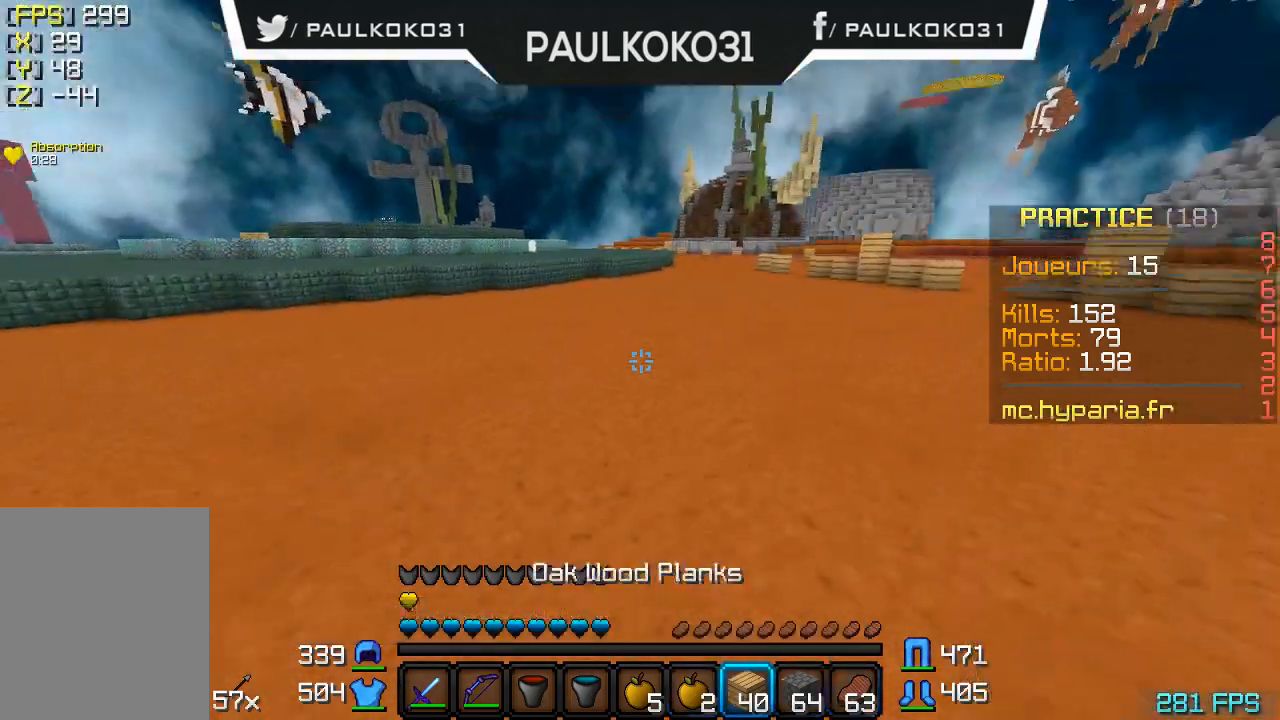
{"keys": ["d"], "mouse": [], "events": []}
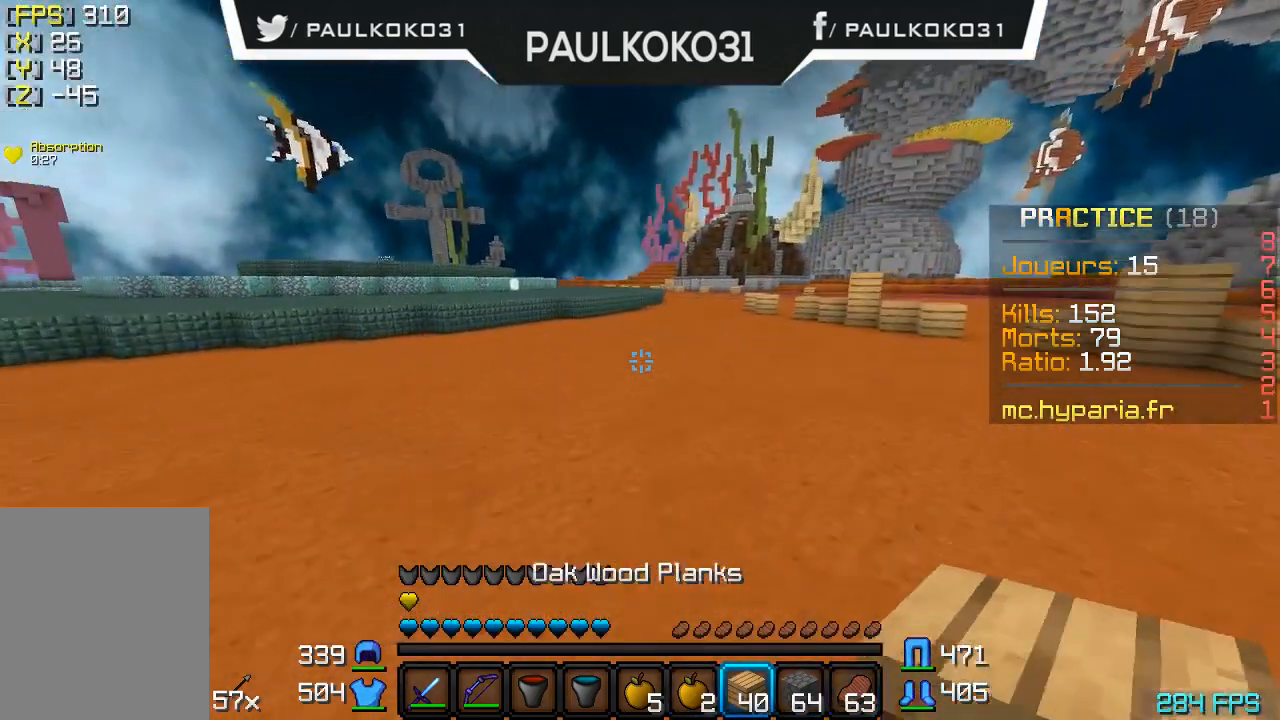
{"keys": ["d"], "mouse": [], "events": []}
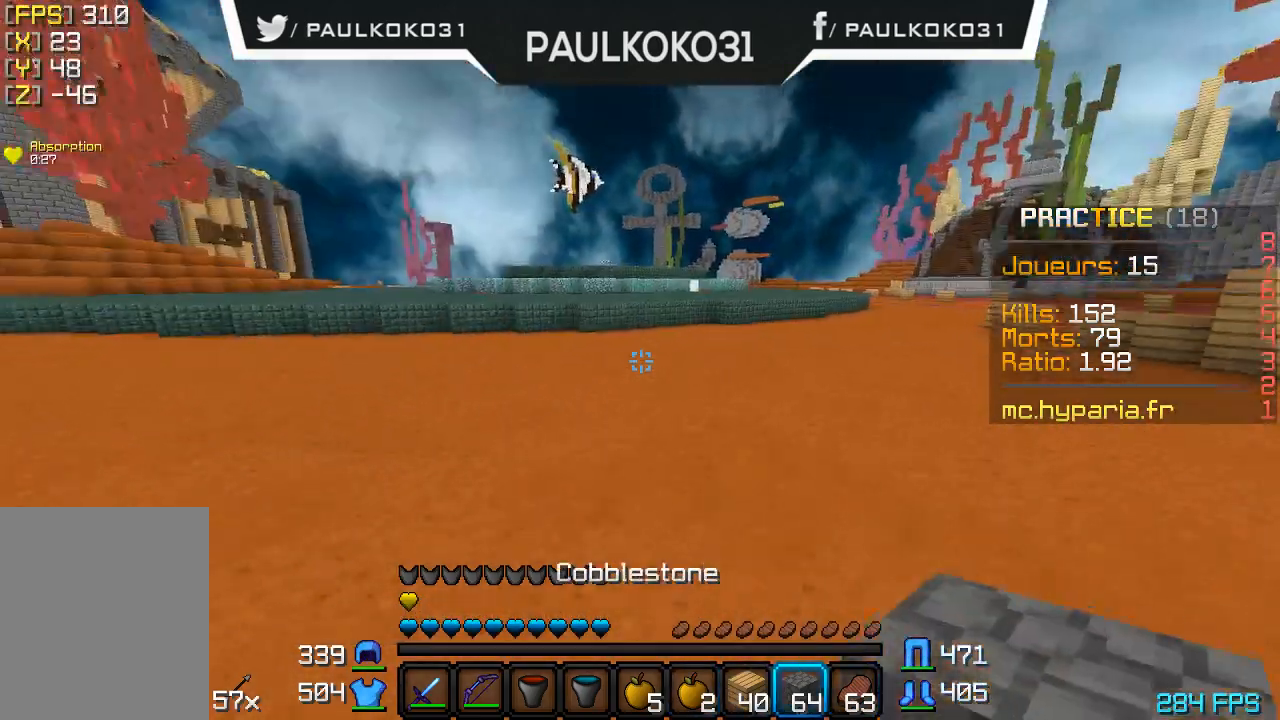
{"keys": ["d"], "mouse": [], "events": []}
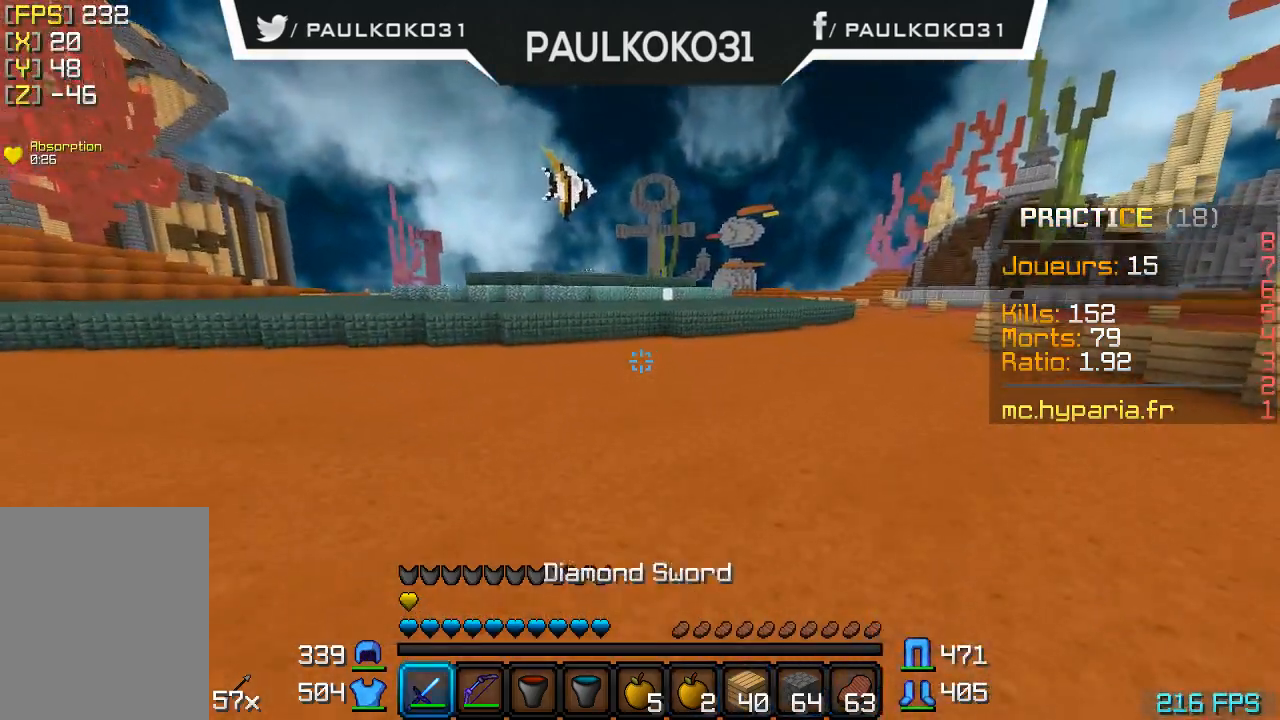
{"keys": ["d"], "mouse": [], "events": []}
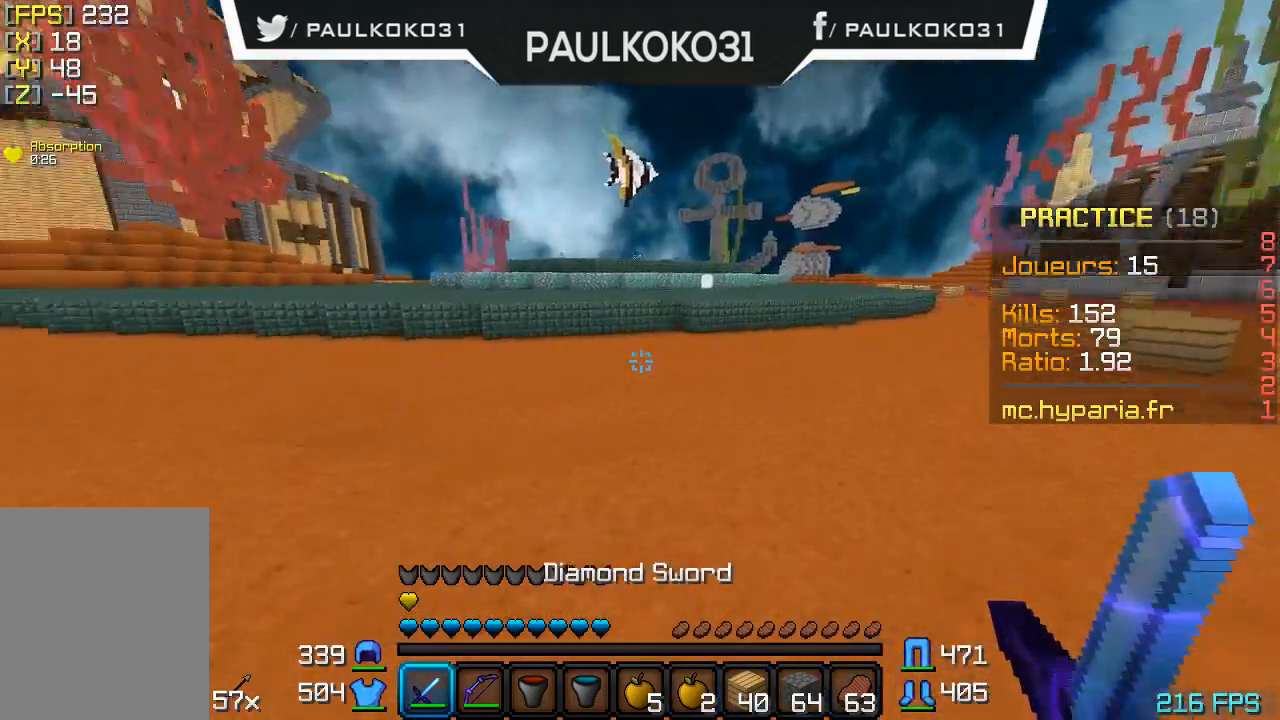
{"keys": ["d"], "mouse": [], "events": []}
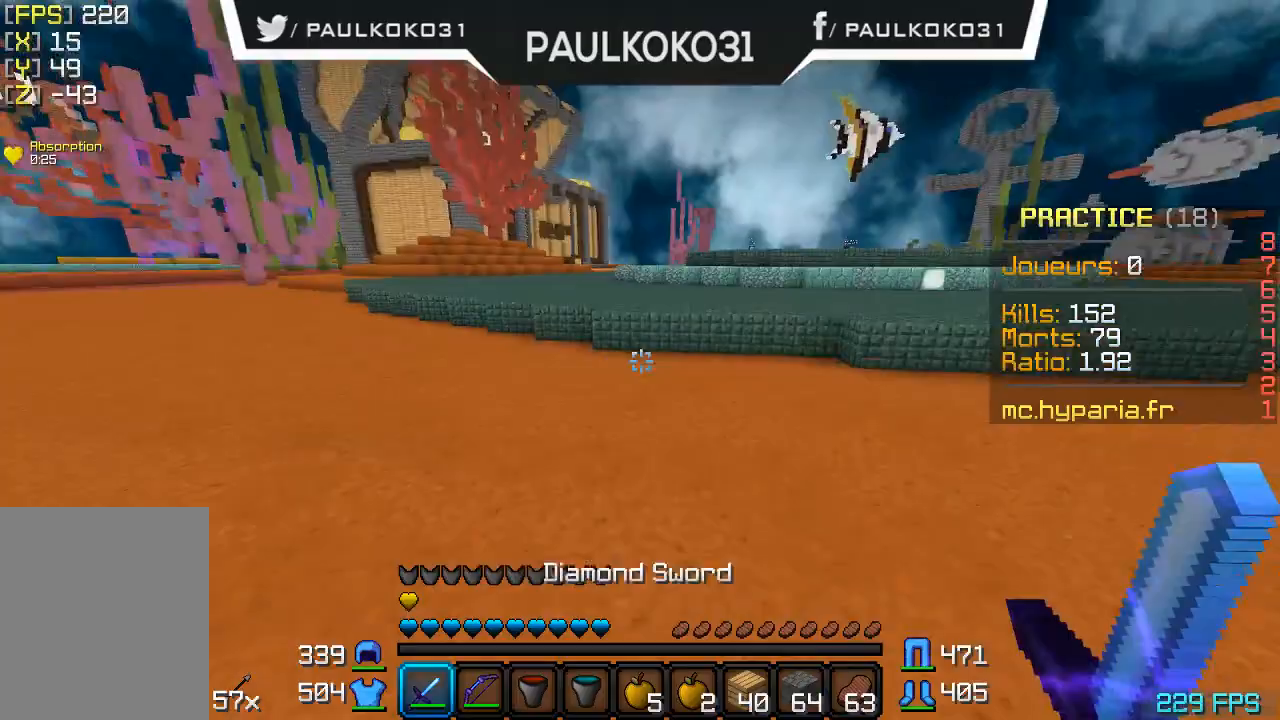
{"keys": ["d"], "mouse": [], "events": []}
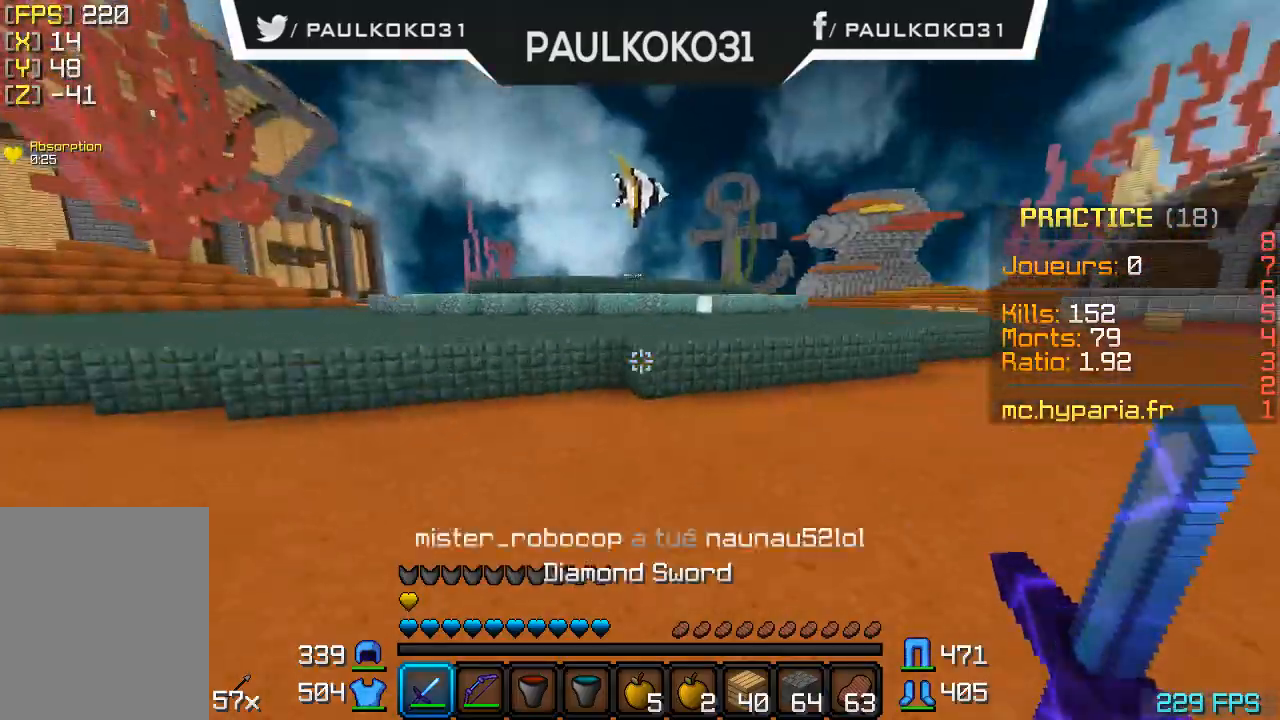
{"keys": ["d"], "mouse": [], "events": []}
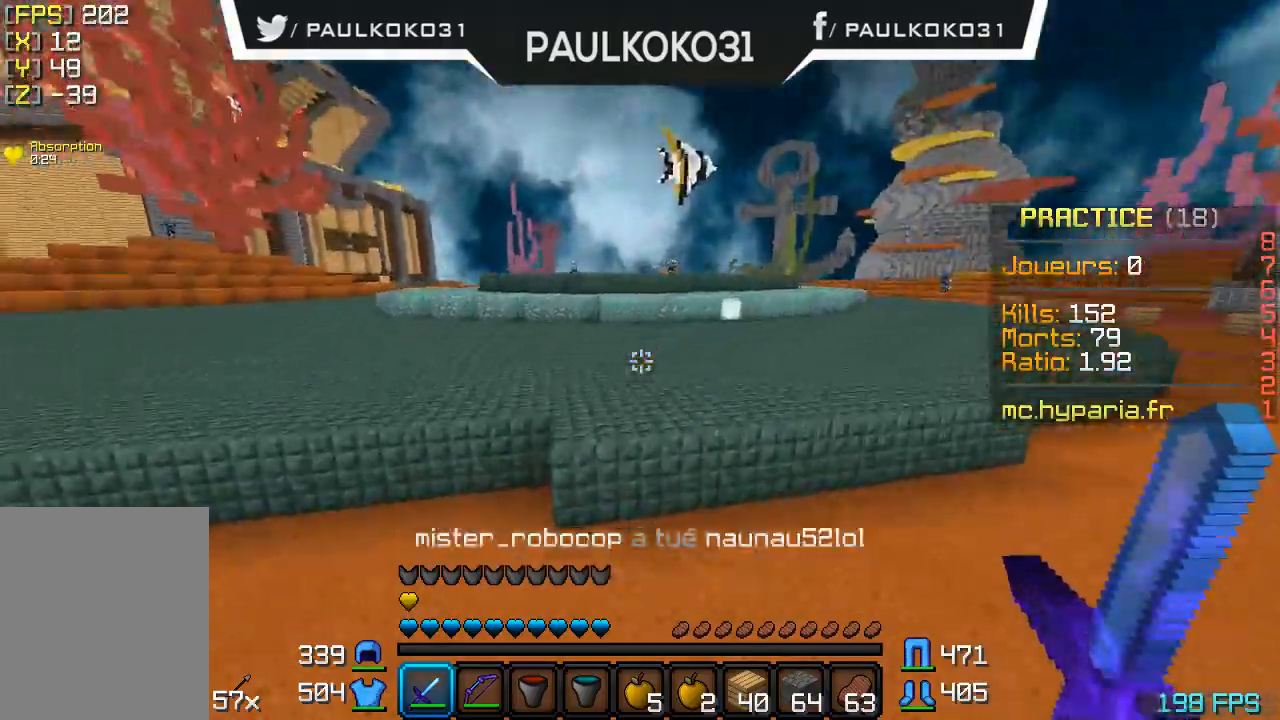
{"keys": [], "mouse": [], "events": [[167, "d", "up"]]}